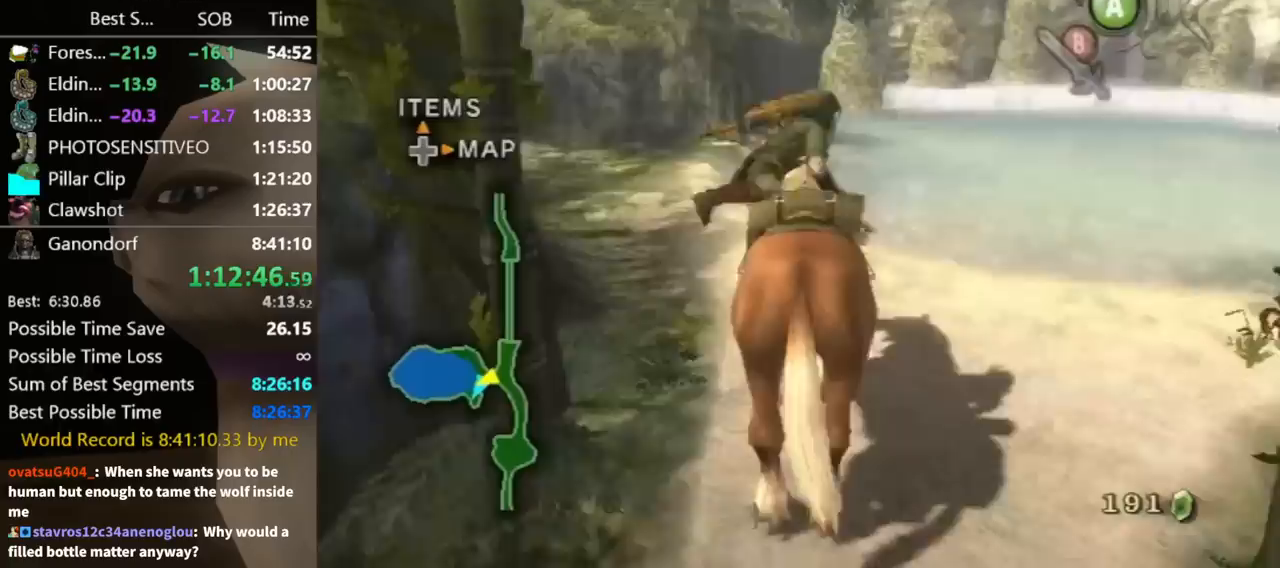
Gameplay with a controller (Nintendo layout); each line is a JSON object with the inputs held at the frame after it. "events" lists button and stick changes between this image and that frame as [ms after this image, input, new state], when the widget could be followed in between. Not read: L3 R3.
{"buttons": [], "left_stick": "down", "right_stick": "center", "events": []}
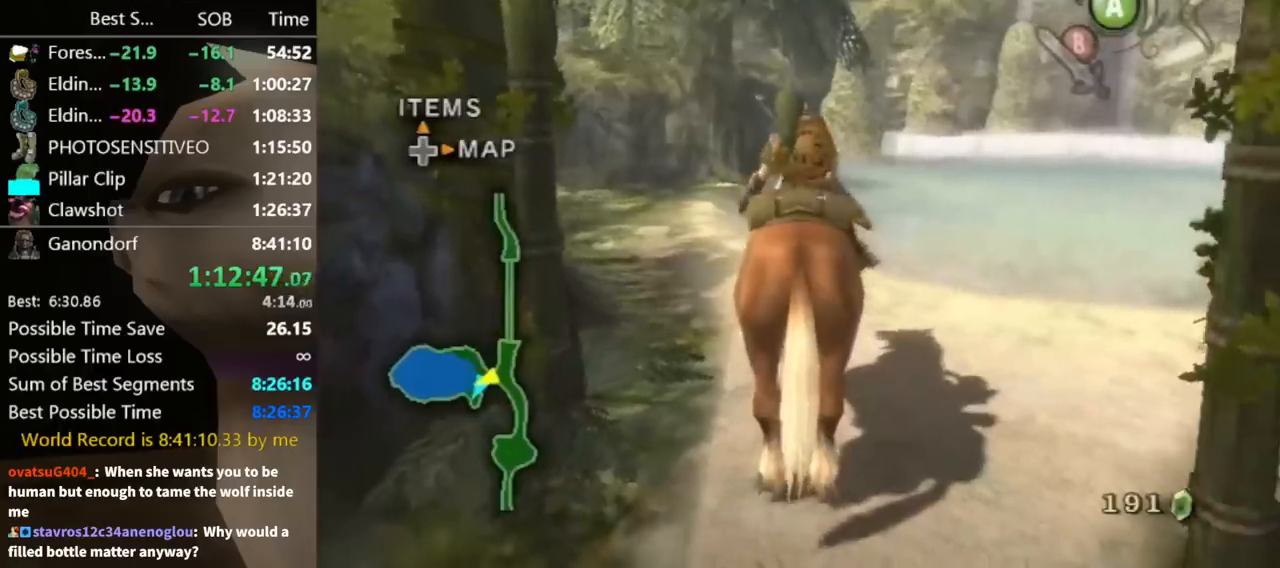
{"buttons": [], "left_stick": "down", "right_stick": "center", "events": []}
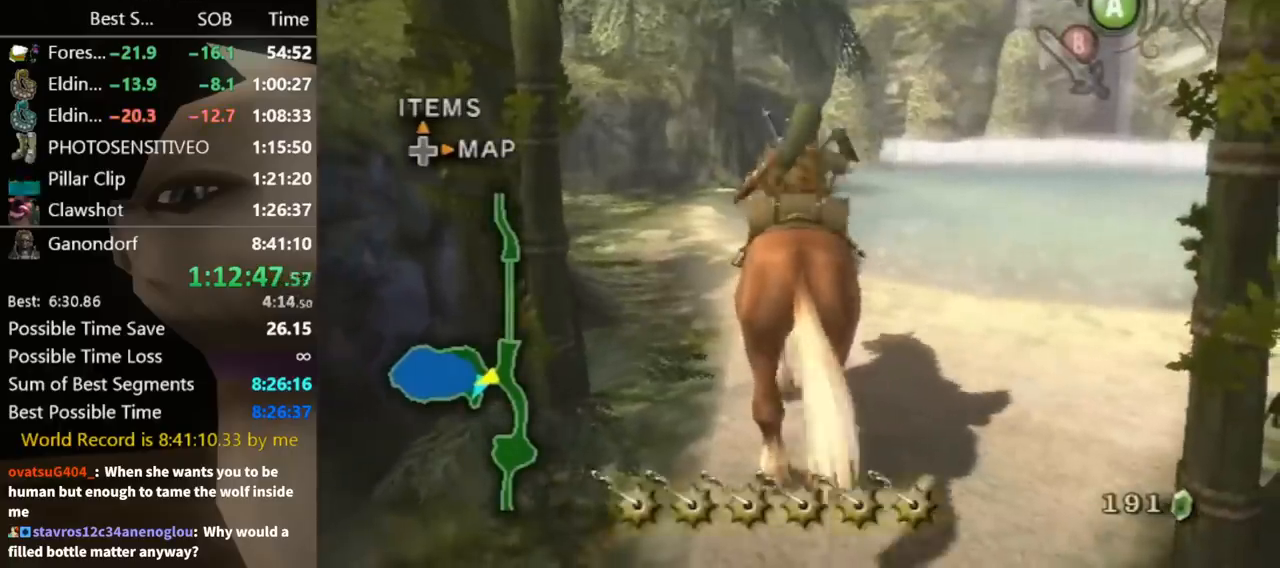
{"buttons": [], "left_stick": "down-left", "right_stick": "right", "events": [[300, "right_stick", "right"], [433, "left_stick", "down-left"]]}
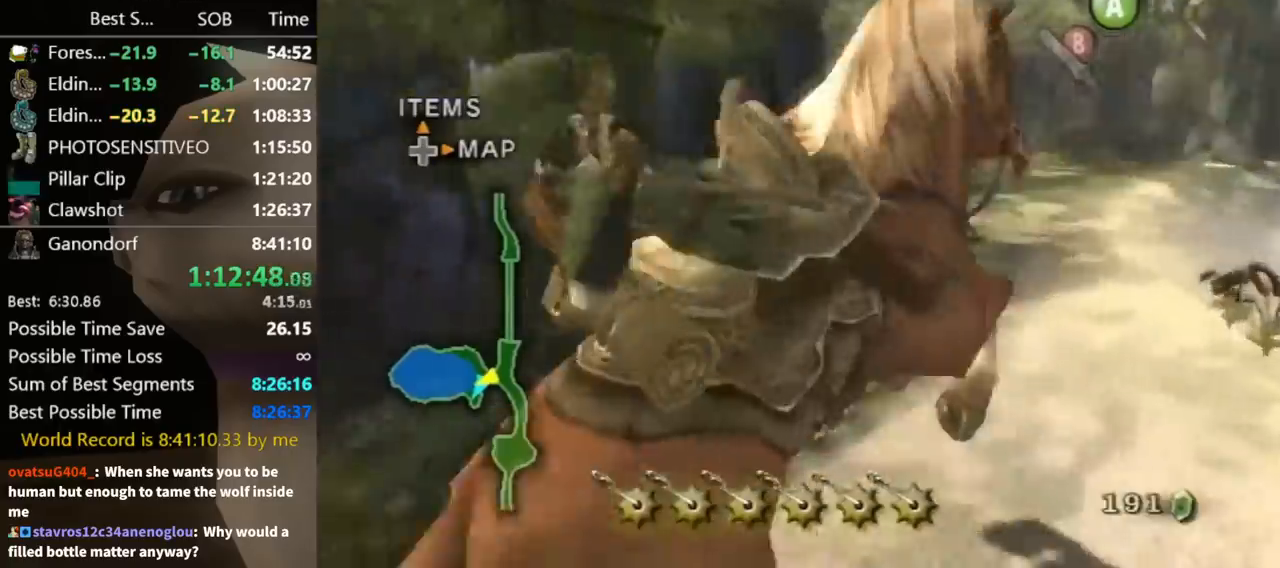
{"buttons": [], "left_stick": "up", "right_stick": "center", "events": [[167, "left_stick", "left"], [333, "left_stick", "up-left"], [400, "right_stick", "center"], [500, "left_stick", "up"]]}
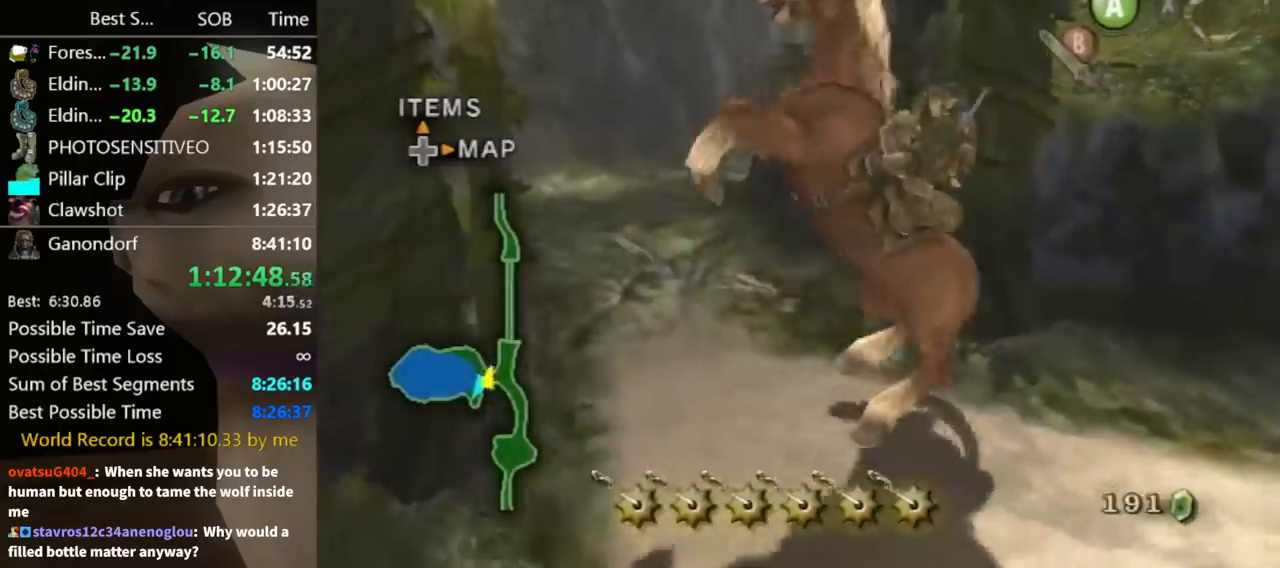
{"buttons": [], "left_stick": "up", "right_stick": "center", "events": [[233, "left_stick", "up-left"], [300, "A", "down"], [333, "A", "up"], [433, "A", "down"], [500, "A", "up"], [500, "left_stick", "up"]]}
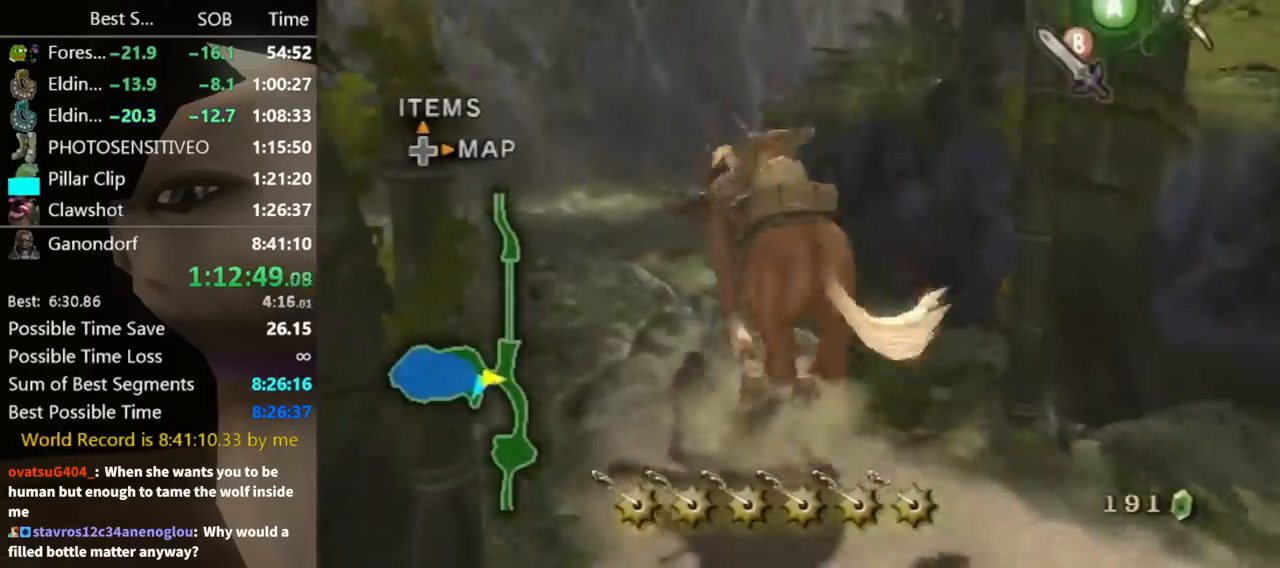
{"buttons": [], "left_stick": "up", "right_stick": "center", "events": [[67, "A", "down"], [100, "A", "up"], [167, "A", "down"], [233, "A", "up"]]}
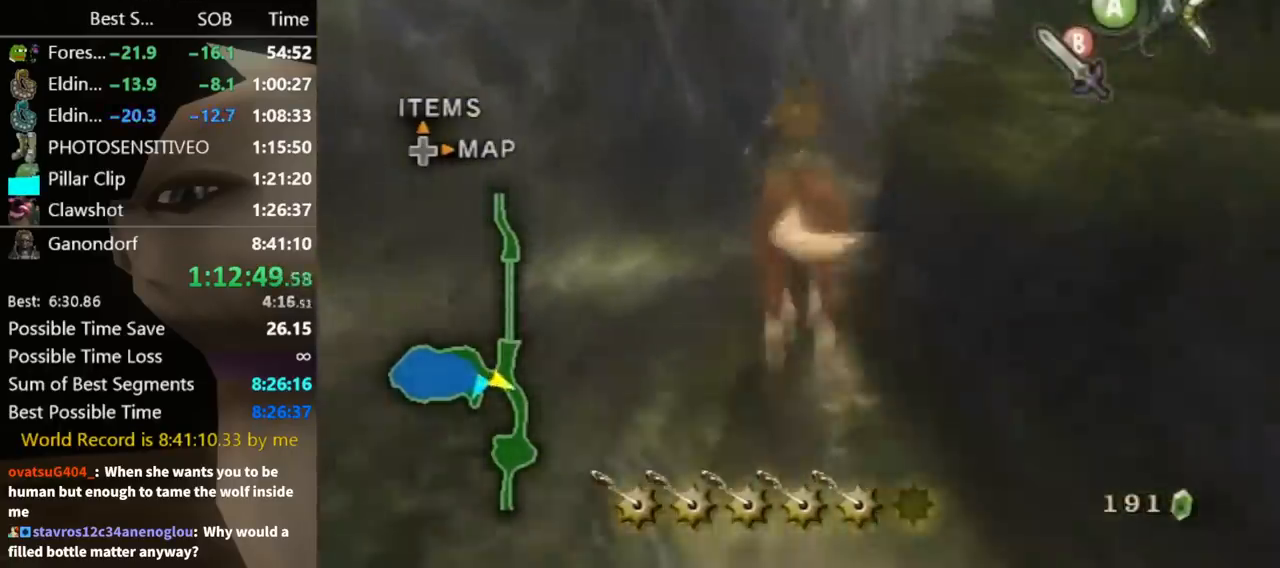
{"buttons": [], "left_stick": "up-right", "right_stick": "left", "events": [[333, "left_stick", "up-right"], [333, "right_stick", "left"]]}
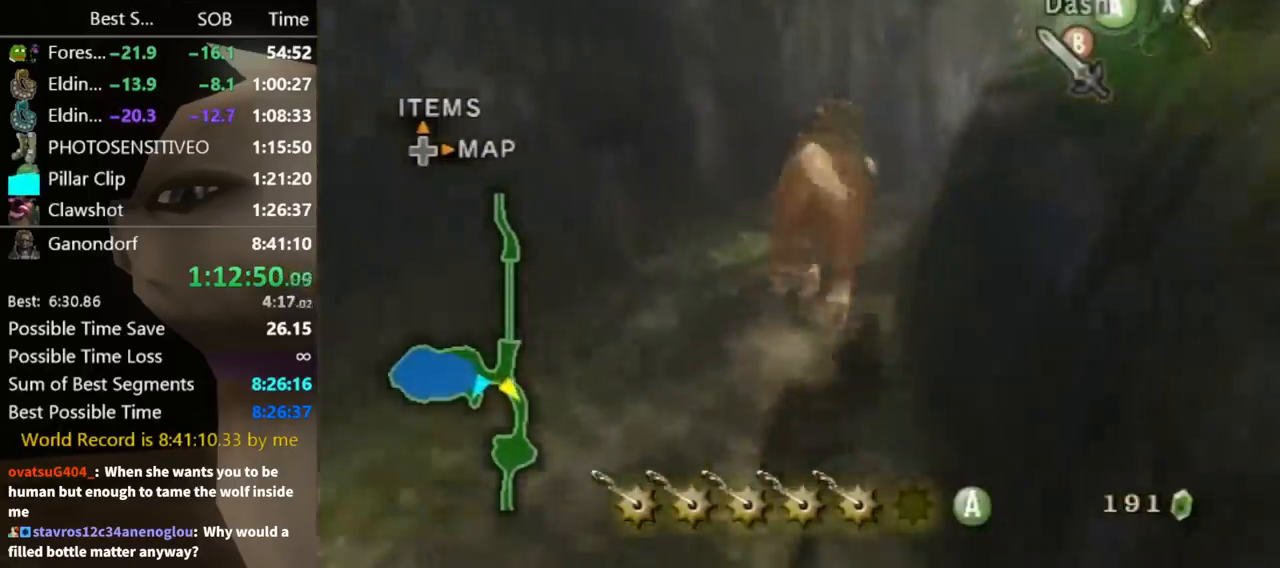
{"buttons": [], "left_stick": "up-right", "right_stick": "center", "events": [[133, "right_stick", "center"], [433, "A", "down"], [467, "A", "up"]]}
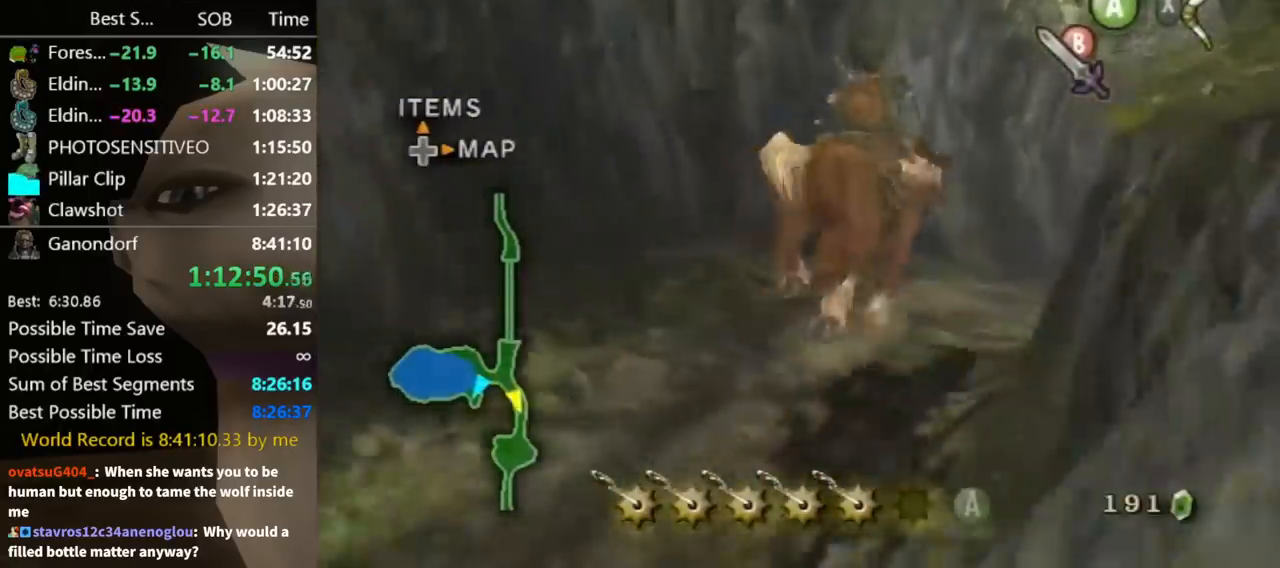
{"buttons": [], "left_stick": "up-right", "right_stick": "left", "events": [[67, "A", "down"], [100, "A", "up"], [400, "right_stick", "left"]]}
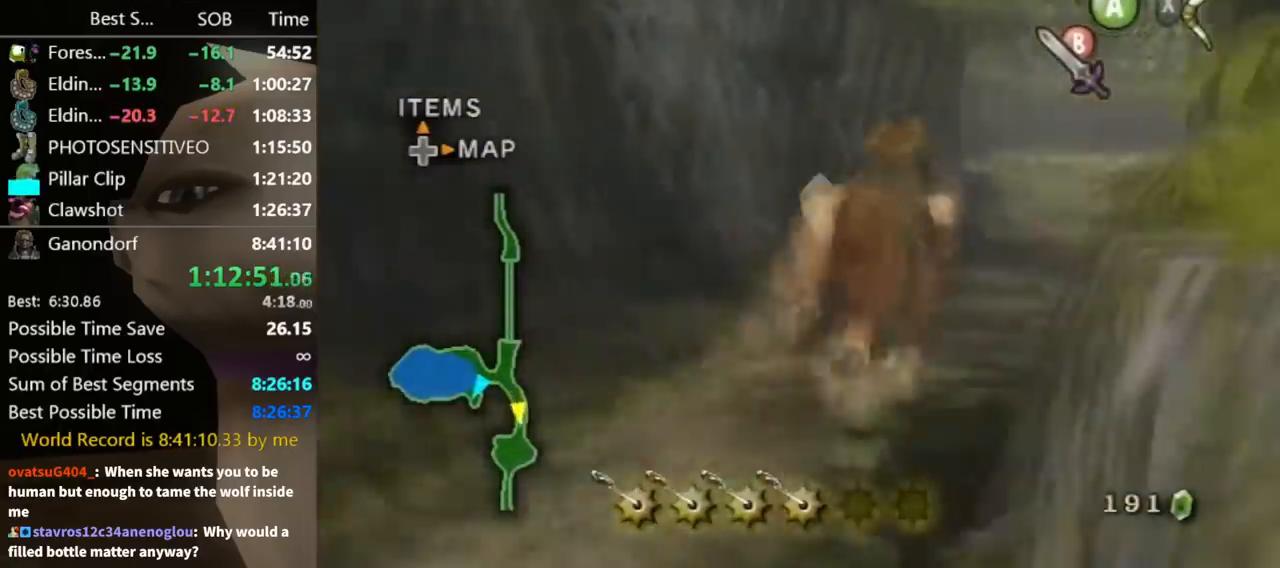
{"buttons": [], "left_stick": "up-right", "right_stick": "left", "events": [[300, "left_stick", "up"], [400, "left_stick", "up-right"]]}
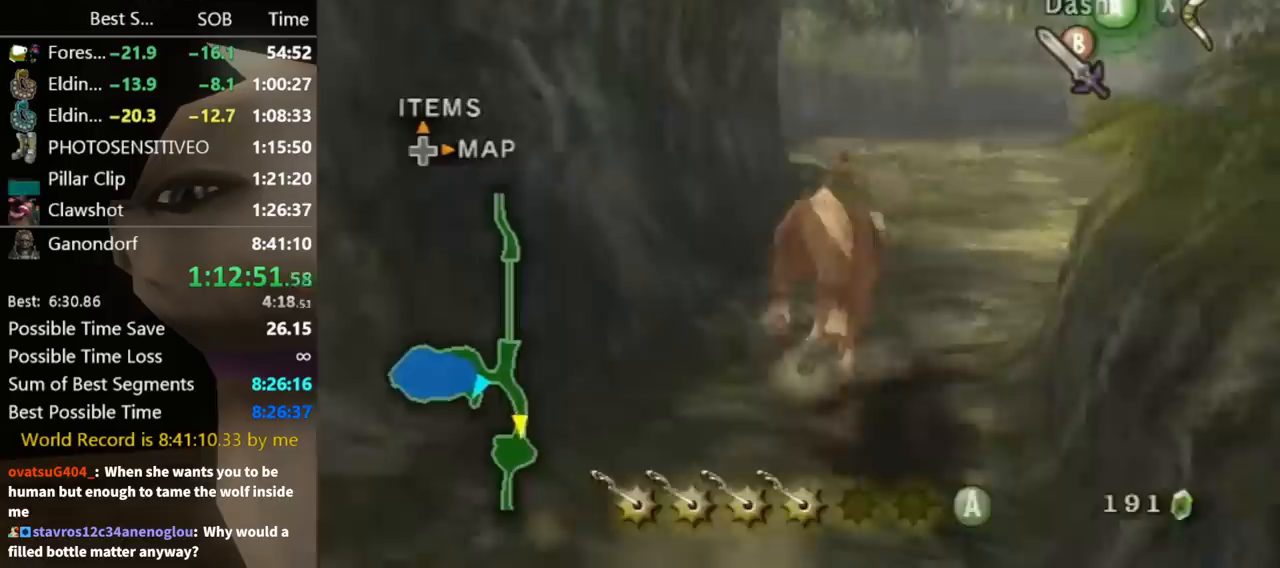
{"buttons": ["A"], "left_stick": "up-right", "right_stick": "center", "events": [[200, "right_stick", "center"], [367, "A", "down"], [433, "A", "up"], [500, "A", "down"]]}
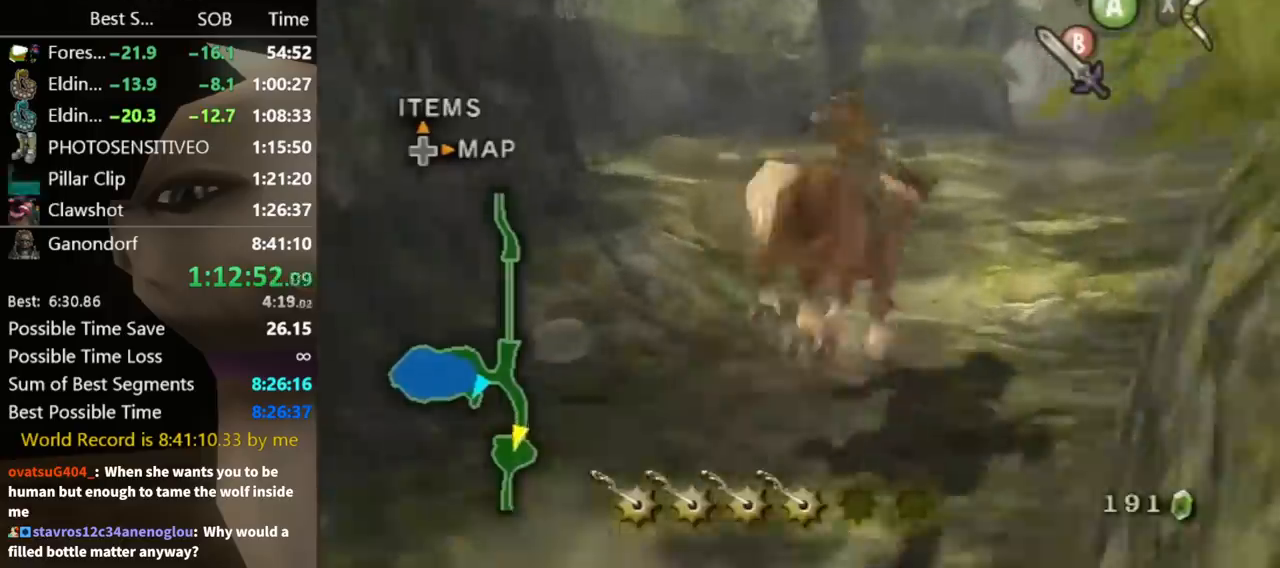
{"buttons": [], "left_stick": "up-right", "right_stick": "center", "events": [[67, "A", "up"], [133, "A", "down"], [200, "A", "up"]]}
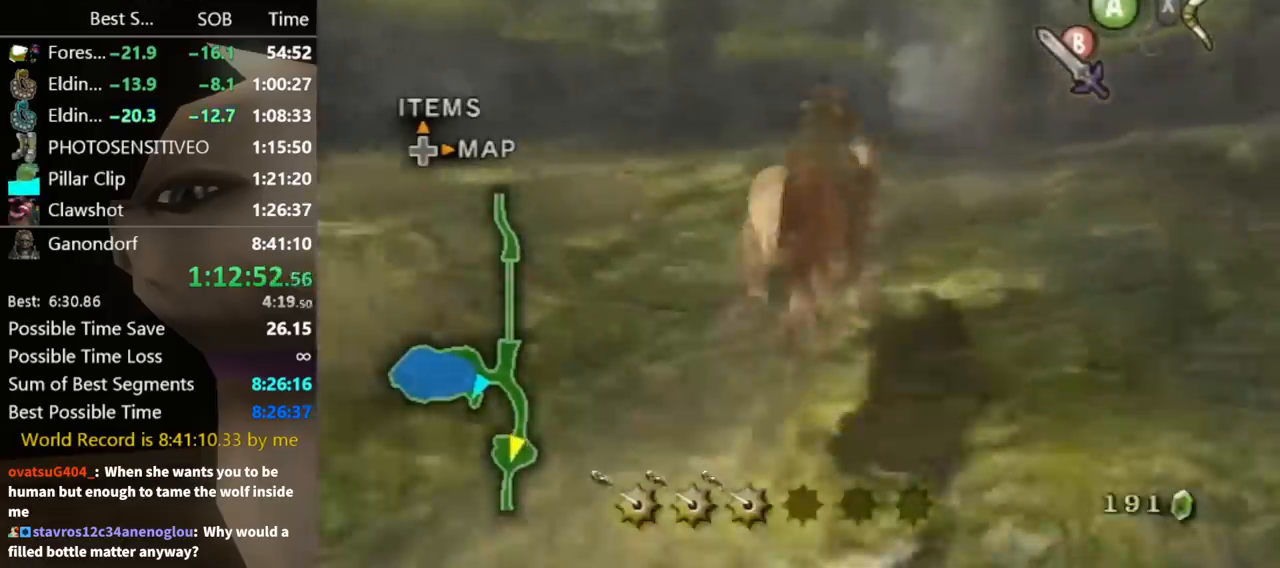
{"buttons": [], "left_stick": "up", "right_stick": "center", "events": [[433, "left_stick", "up"]]}
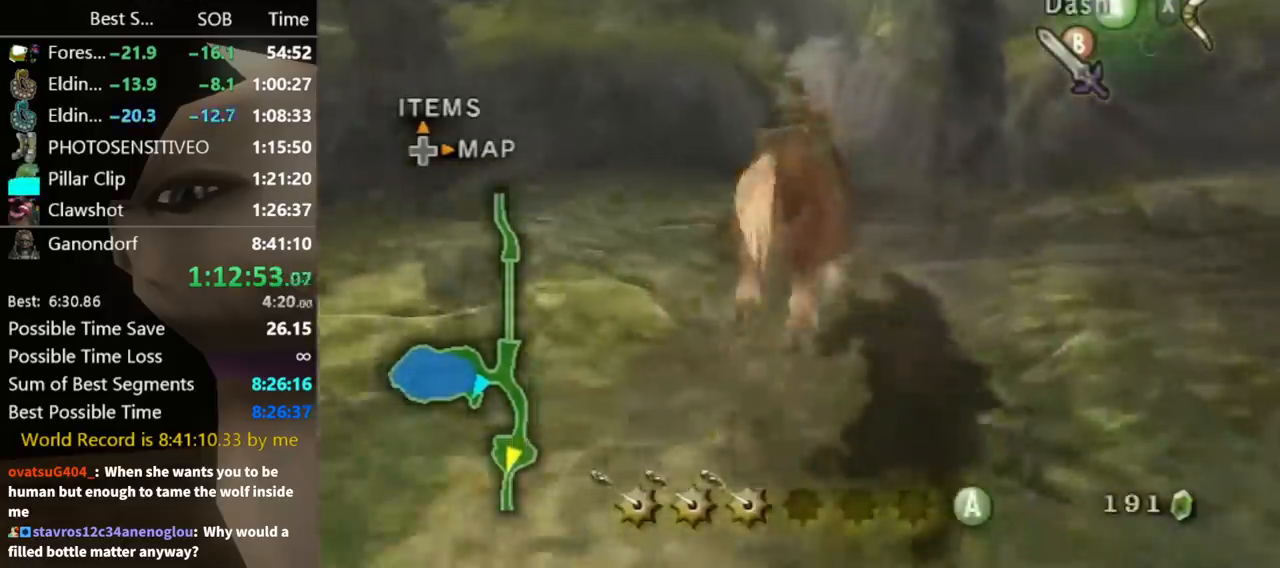
{"buttons": ["A"], "left_stick": "up", "right_stick": "center", "events": [[500, "A", "down"]]}
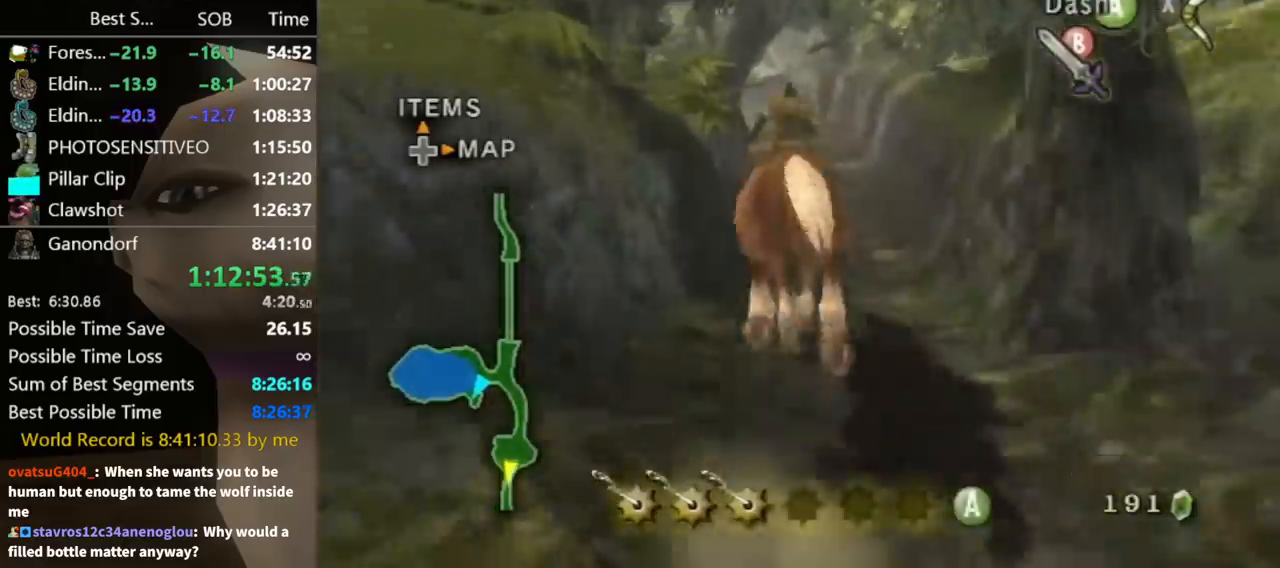
{"buttons": [], "left_stick": "up", "right_stick": "center", "events": [[67, "A", "up"], [133, "A", "down"], [233, "A", "up"]]}
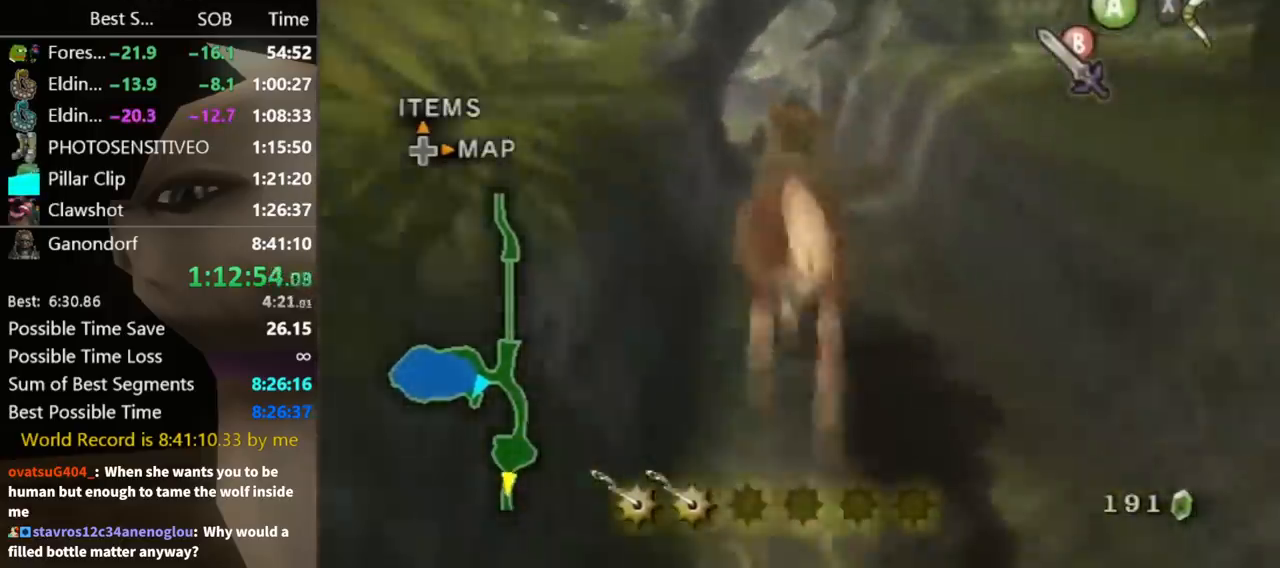
{"buttons": [], "left_stick": "up", "right_stick": "center", "events": []}
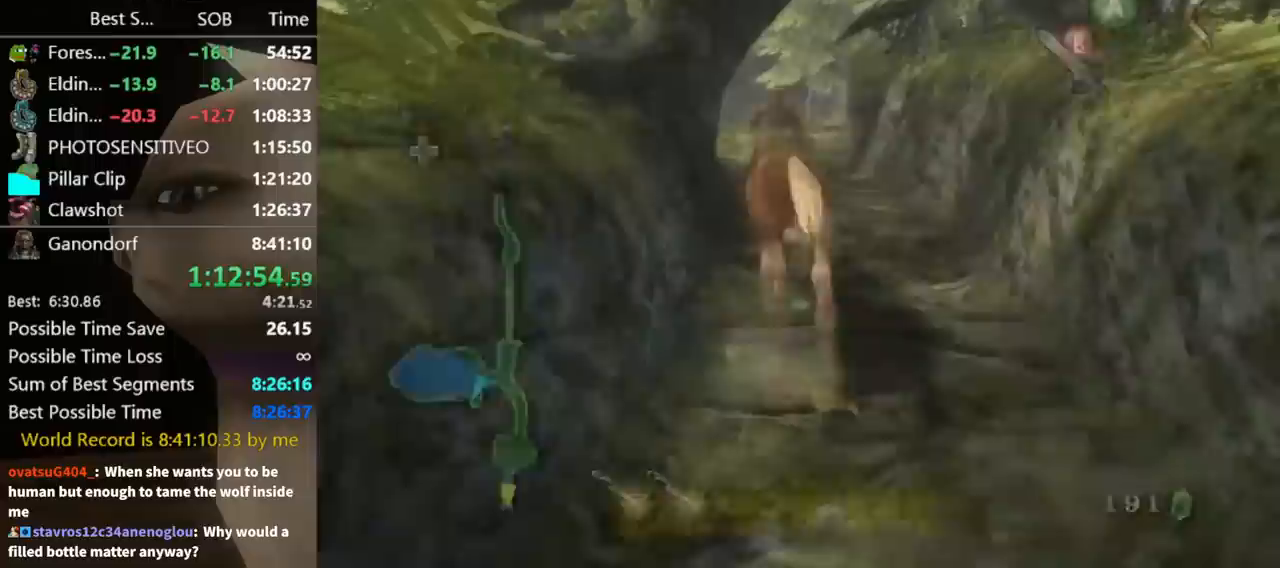
{"buttons": [], "left_stick": "up", "right_stick": "center", "events": [[433, "A", "down"], [467, "A", "up"]]}
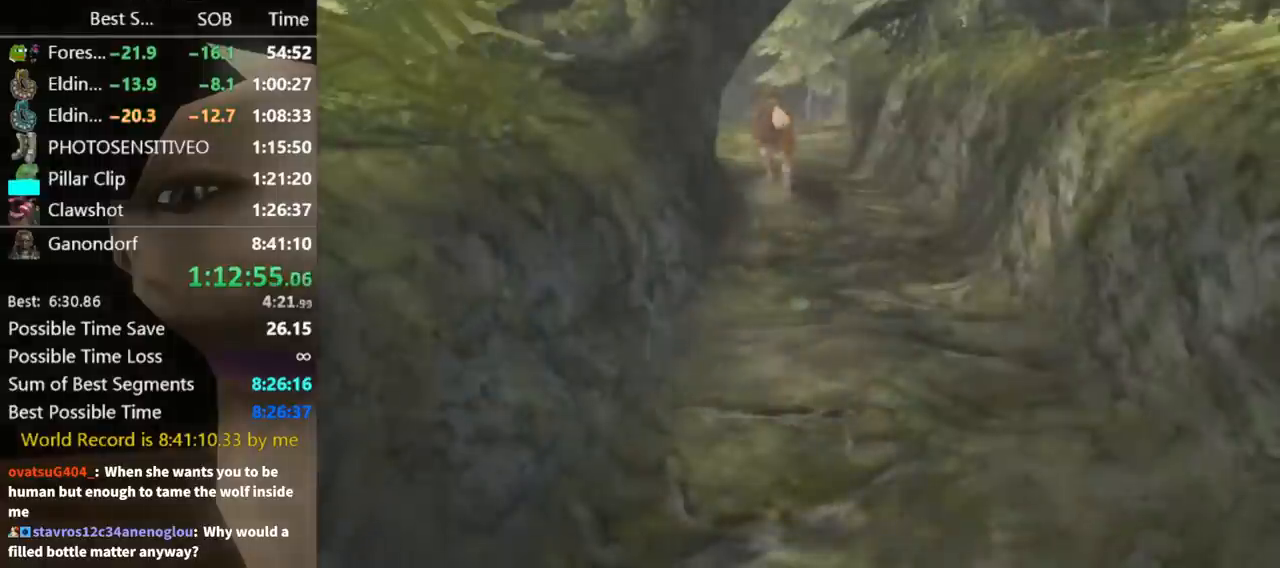
{"buttons": [], "left_stick": "center", "right_stick": "center", "events": [[200, "left_stick", "center"]]}
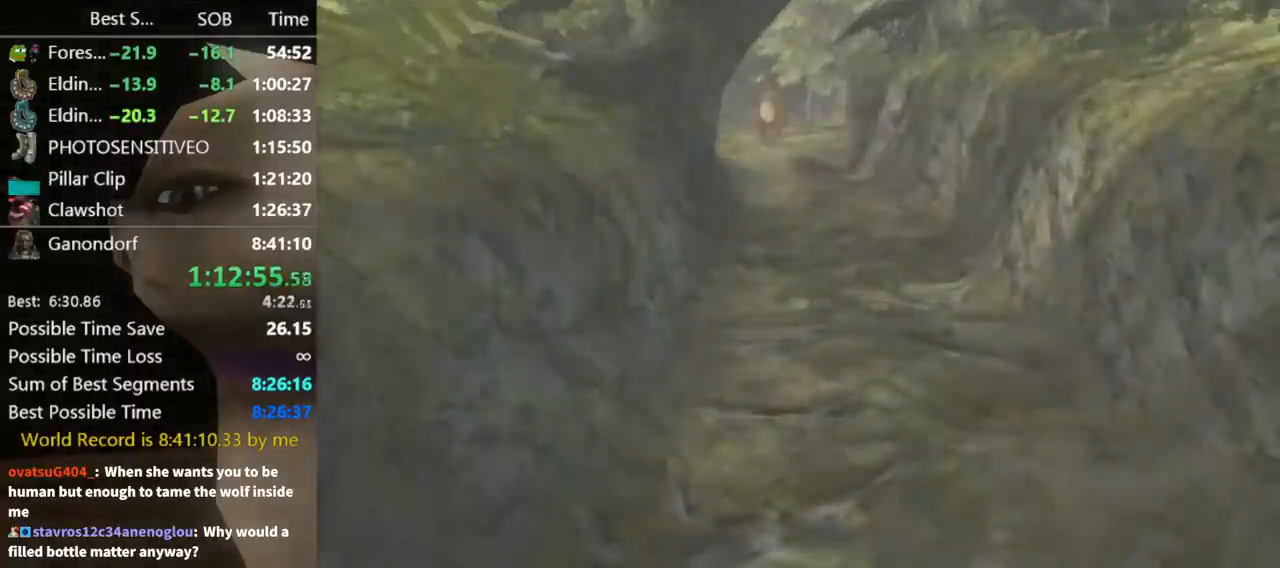
{"buttons": [], "left_stick": "center", "right_stick": "center", "events": []}
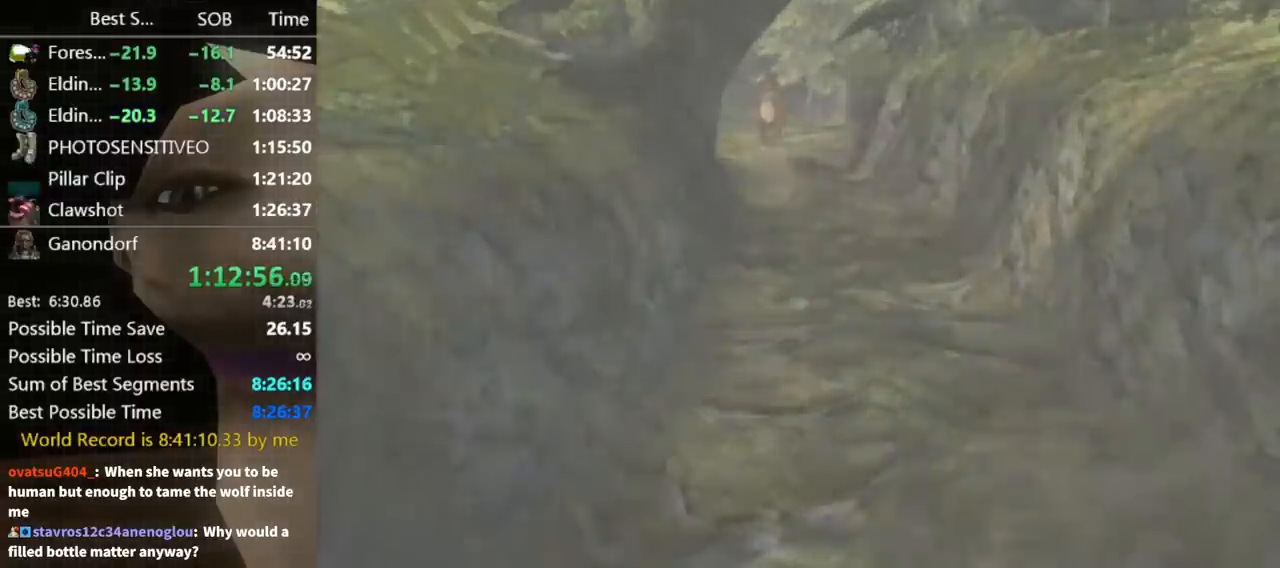
{"buttons": [], "left_stick": "center", "right_stick": "center", "events": []}
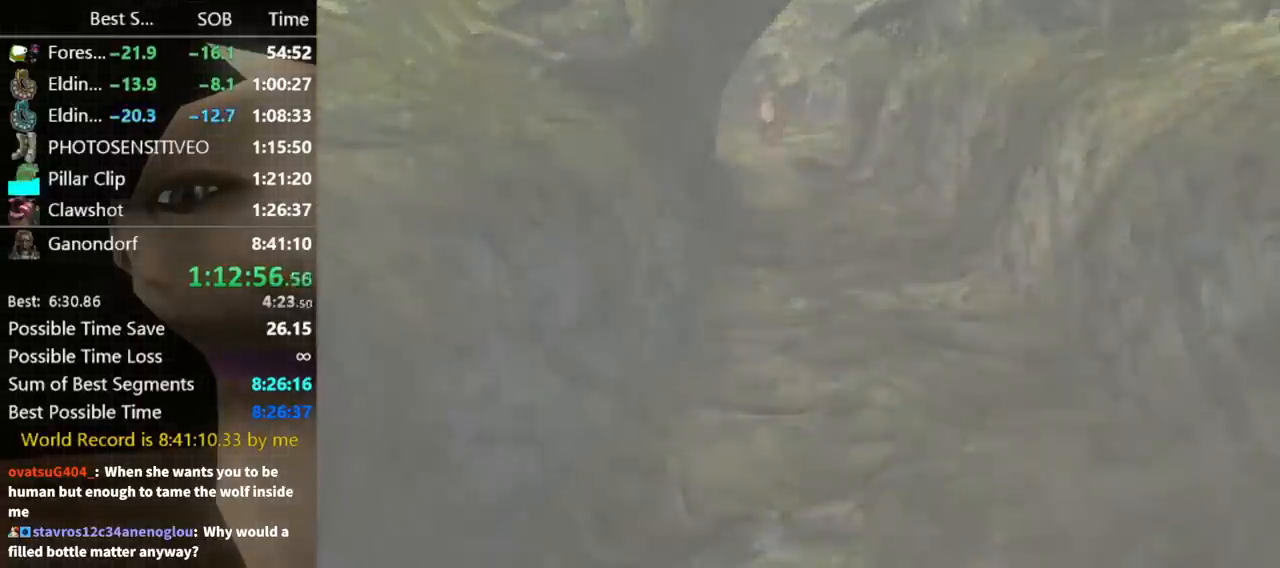
{"buttons": [], "left_stick": "center", "right_stick": "center", "events": []}
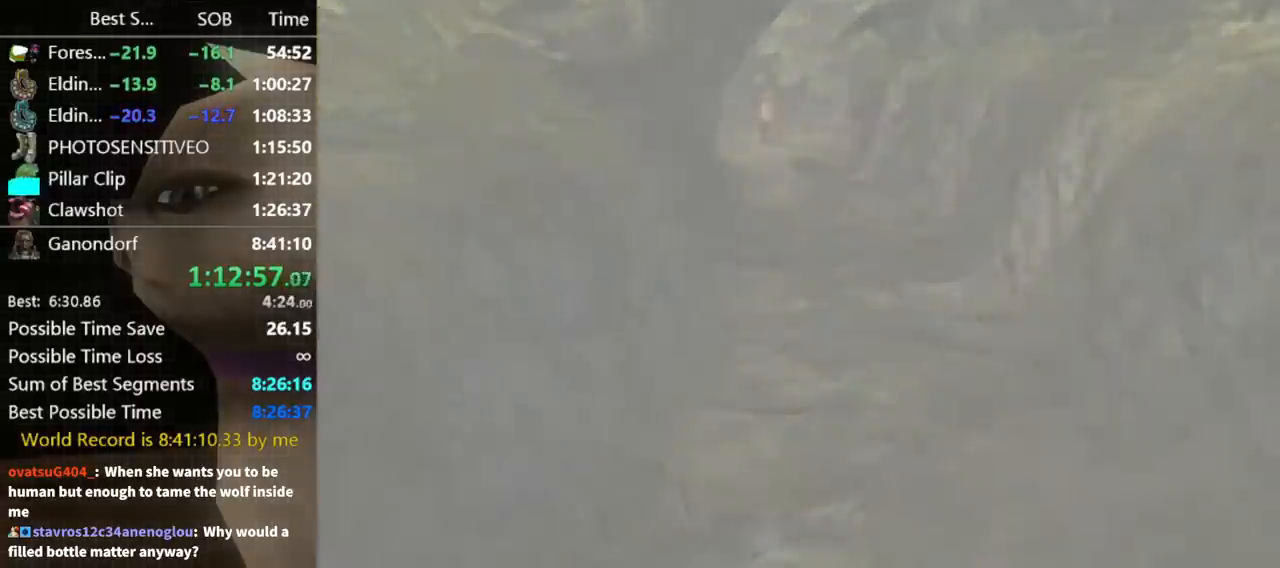
{"buttons": [], "left_stick": "center", "right_stick": "center", "events": []}
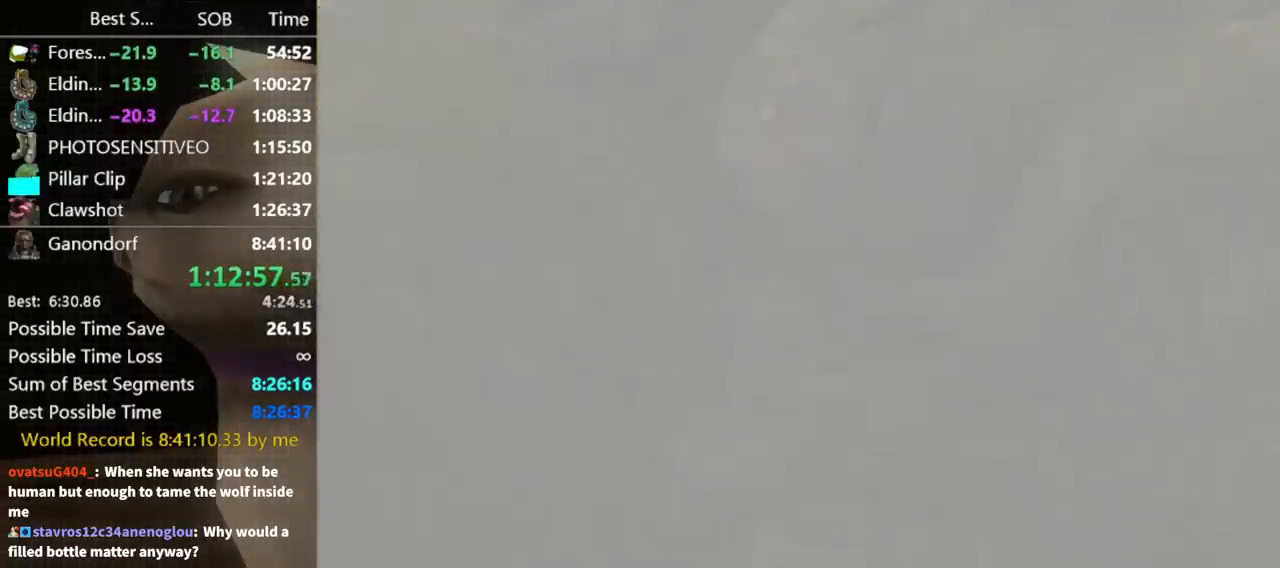
{"buttons": [], "left_stick": "center", "right_stick": "center", "events": []}
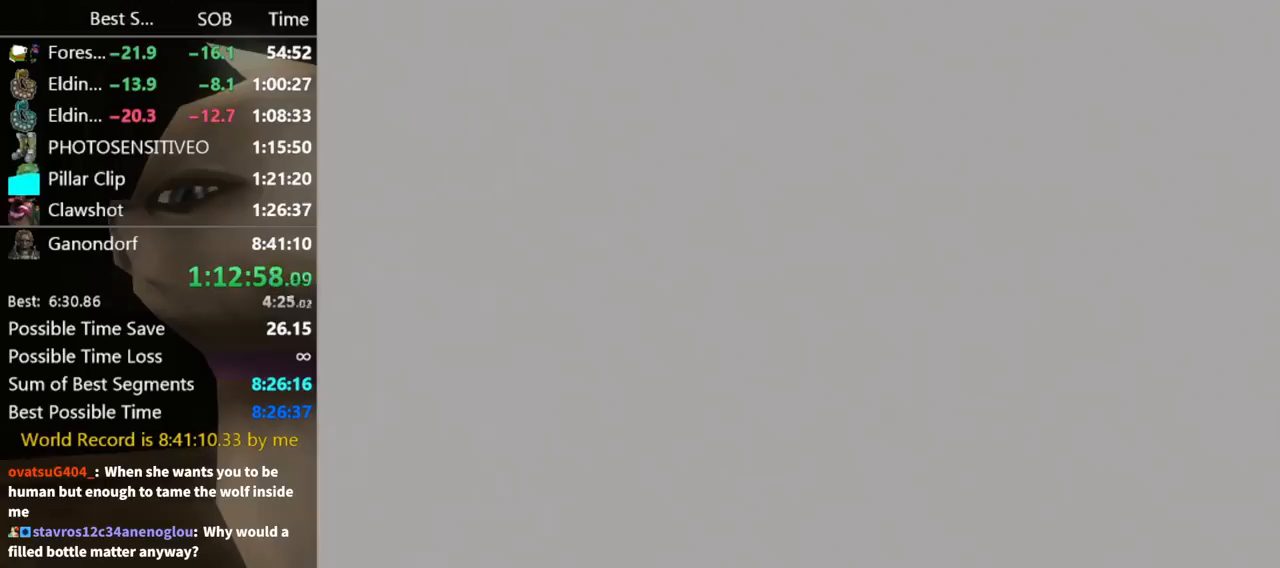
{"buttons": [], "left_stick": "up", "right_stick": "center", "events": [[300, "left_stick", "up"]]}
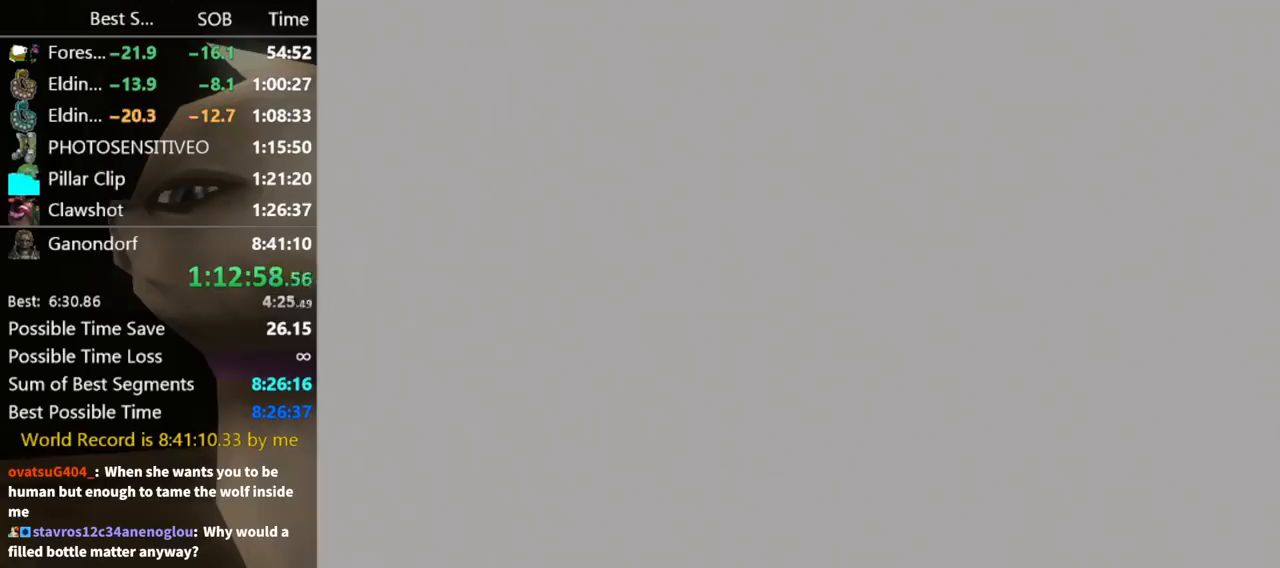
{"buttons": [], "left_stick": "up", "right_stick": "center", "events": []}
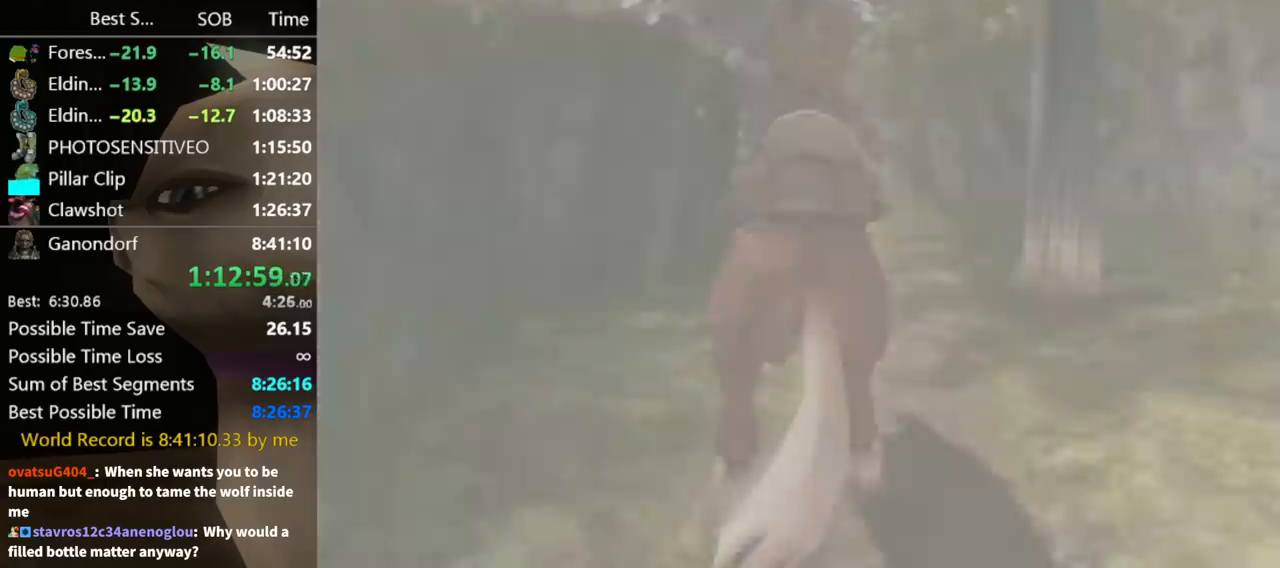
{"buttons": ["A"], "left_stick": "up", "right_stick": "center", "events": [[500, "A", "down"]]}
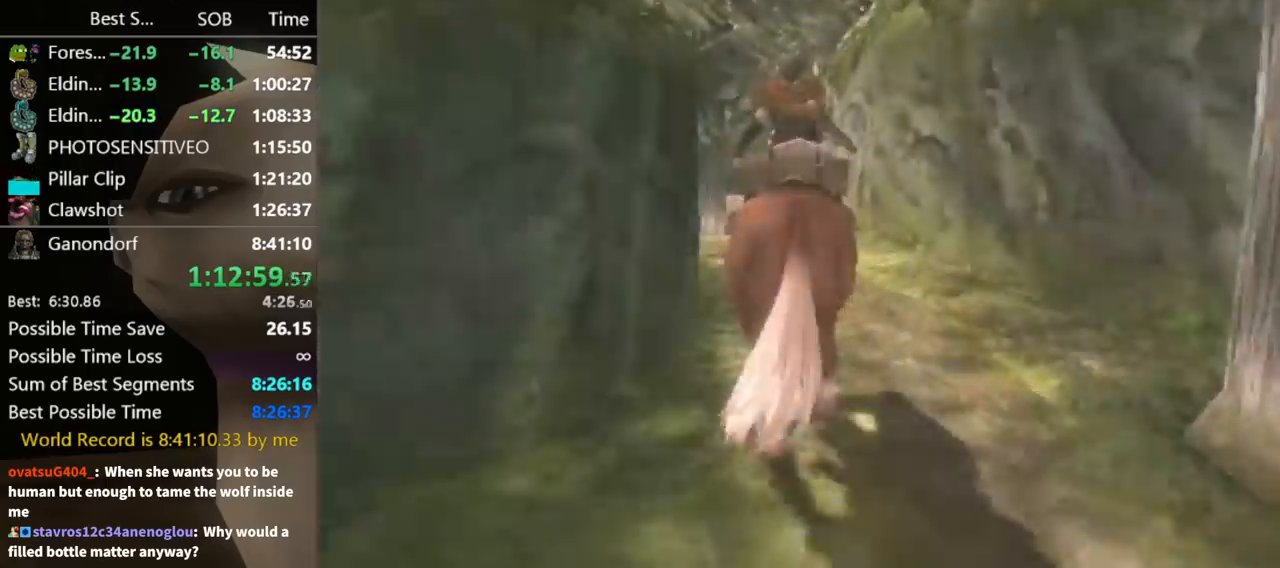
{"buttons": [], "left_stick": "up-left", "right_stick": "center", "events": [[100, "A", "up"], [200, "A", "down"], [233, "A", "up"], [333, "A", "down"], [433, "A", "up"], [433, "left_stick", "up-left"], [467, "A", "down"], [500, "A", "up"]]}
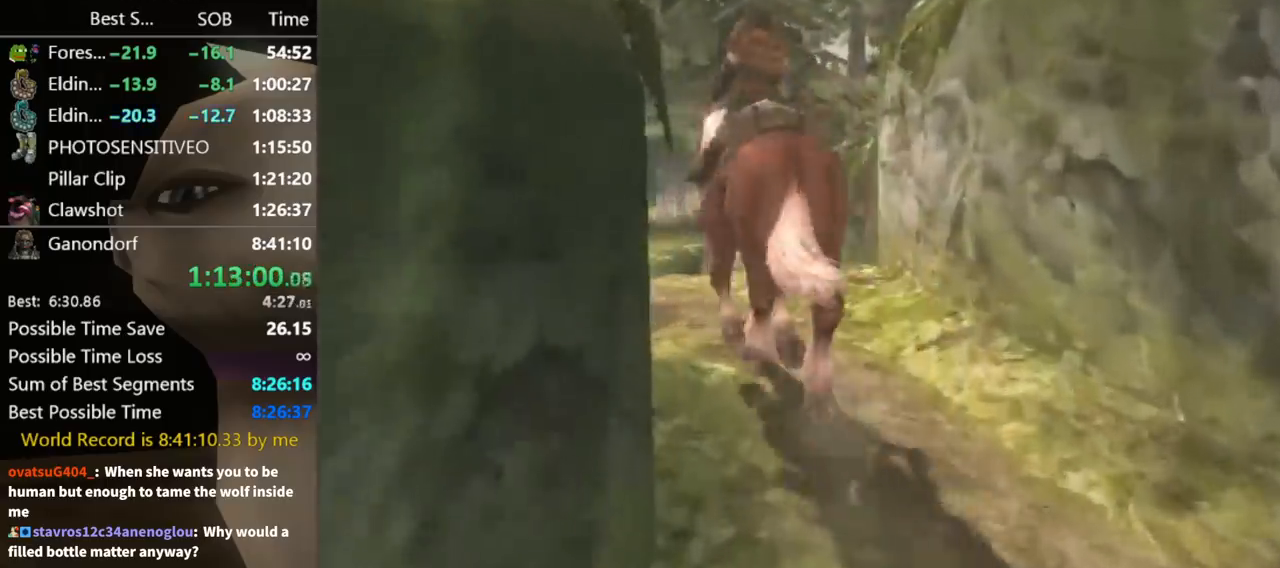
{"buttons": [], "left_stick": "up", "right_stick": "center", "events": [[100, "A", "down"], [167, "A", "up"], [367, "left_stick", "up"]]}
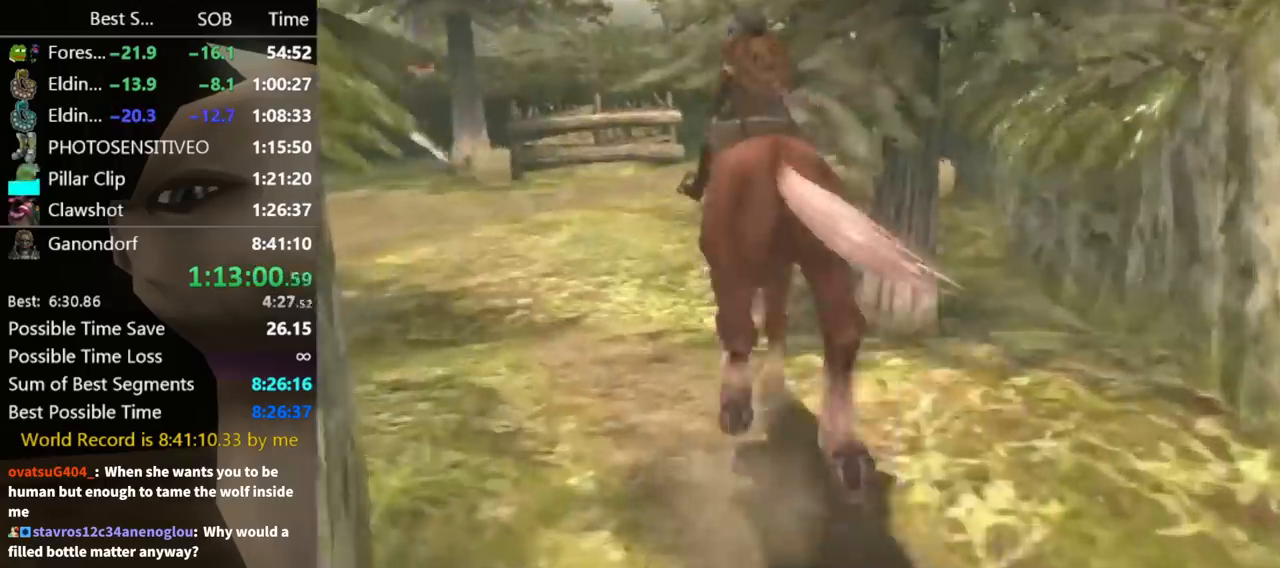
{"buttons": [], "left_stick": "up", "right_stick": "center", "events": []}
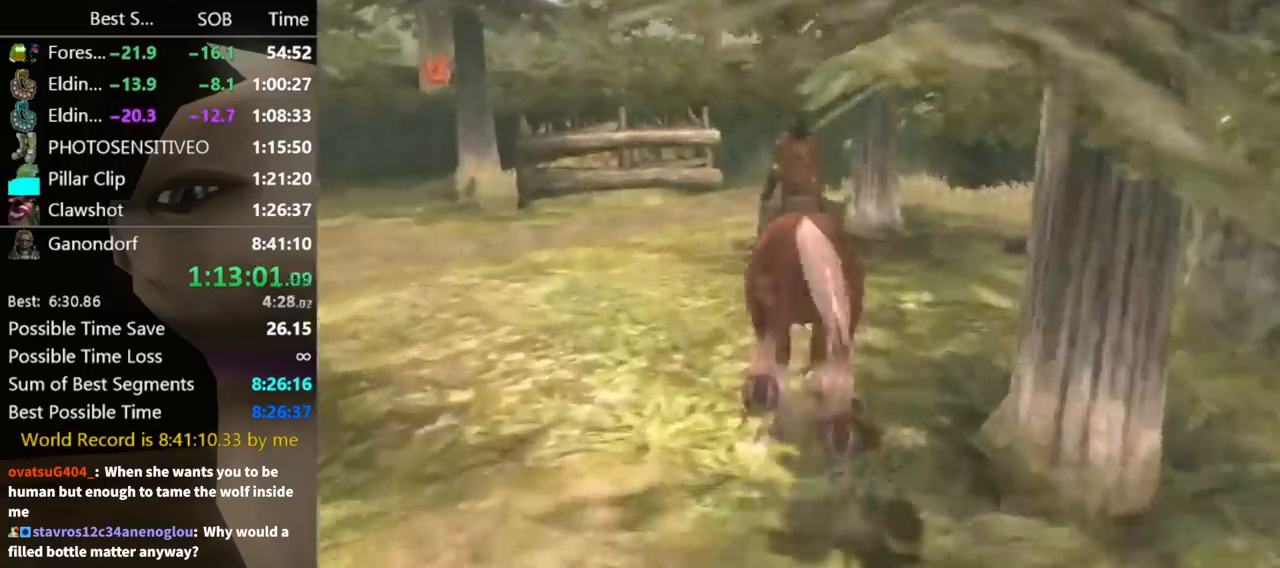
{"buttons": [], "left_stick": "up", "right_stick": "center", "events": []}